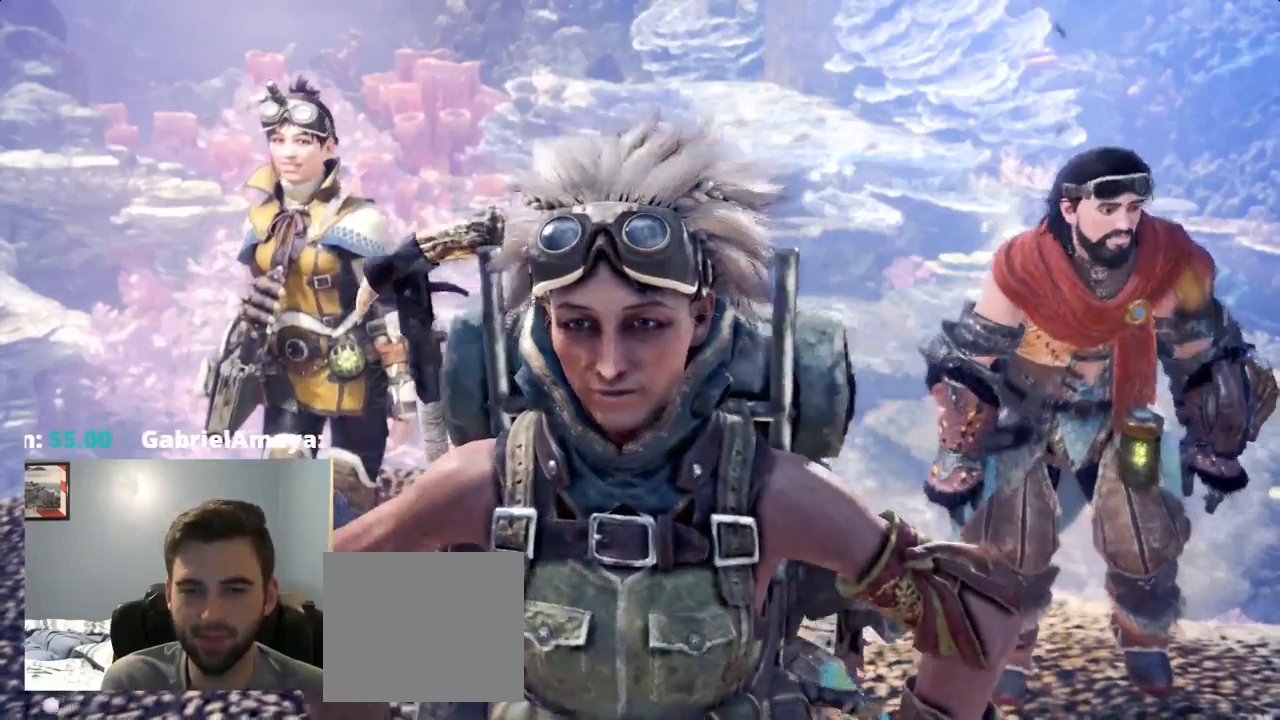
Gameplay with a controller (PlayStation layout); each line is a JSON object with the inputs held at the frame after it. "events" lists button and stick changes between this image and that frame as [ms after this image, input, new state], when the widget could be followed in between. Not read: HOME L3.
{"buttons": [], "left_stick": "center", "right_stick": "center", "events": []}
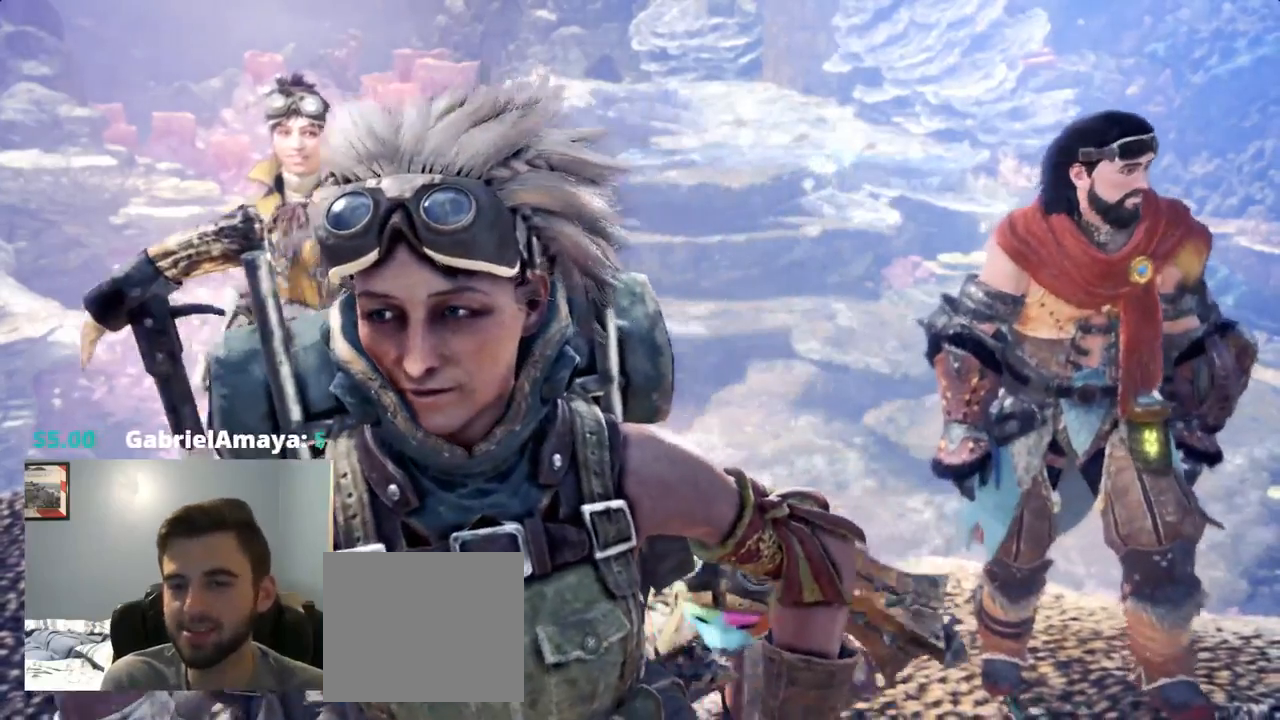
{"buttons": [], "left_stick": "center", "right_stick": "center", "events": [[17, "R2", "down"], [200, "R2", "up"], [434, "L2", "down"], [484, "L2", "up"]]}
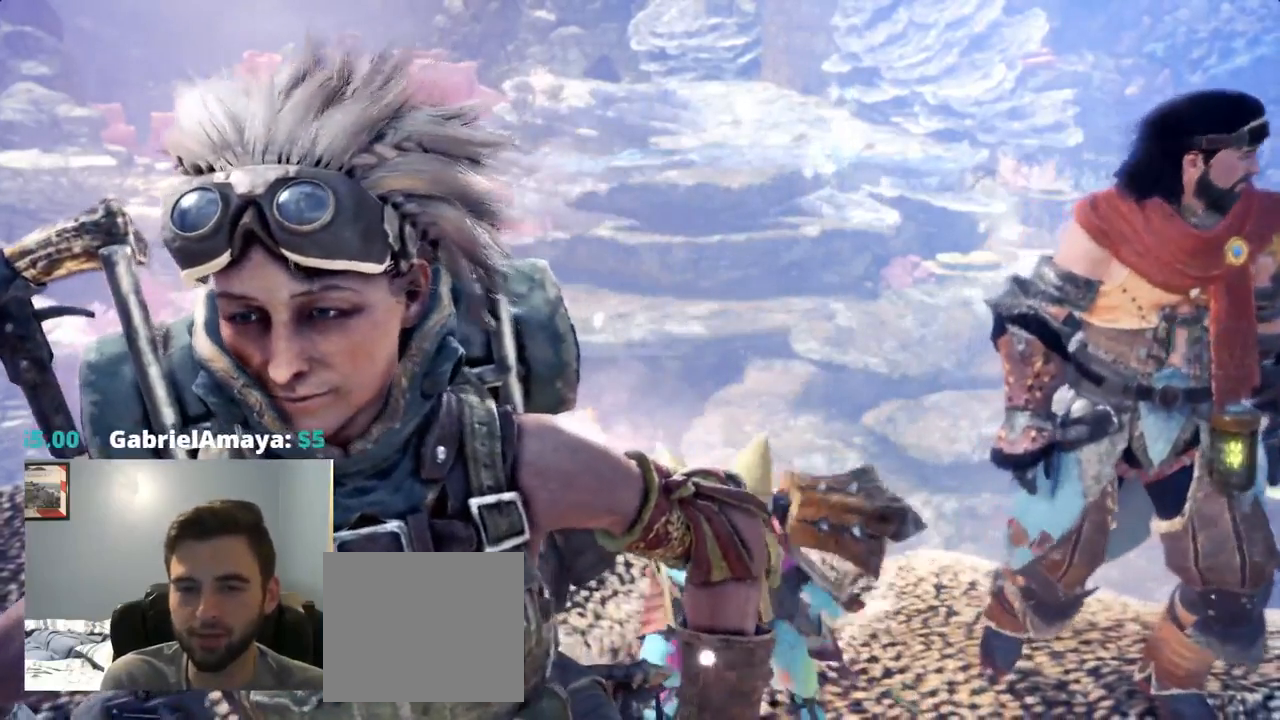
{"buttons": [], "left_stick": "center", "right_stick": "center", "events": []}
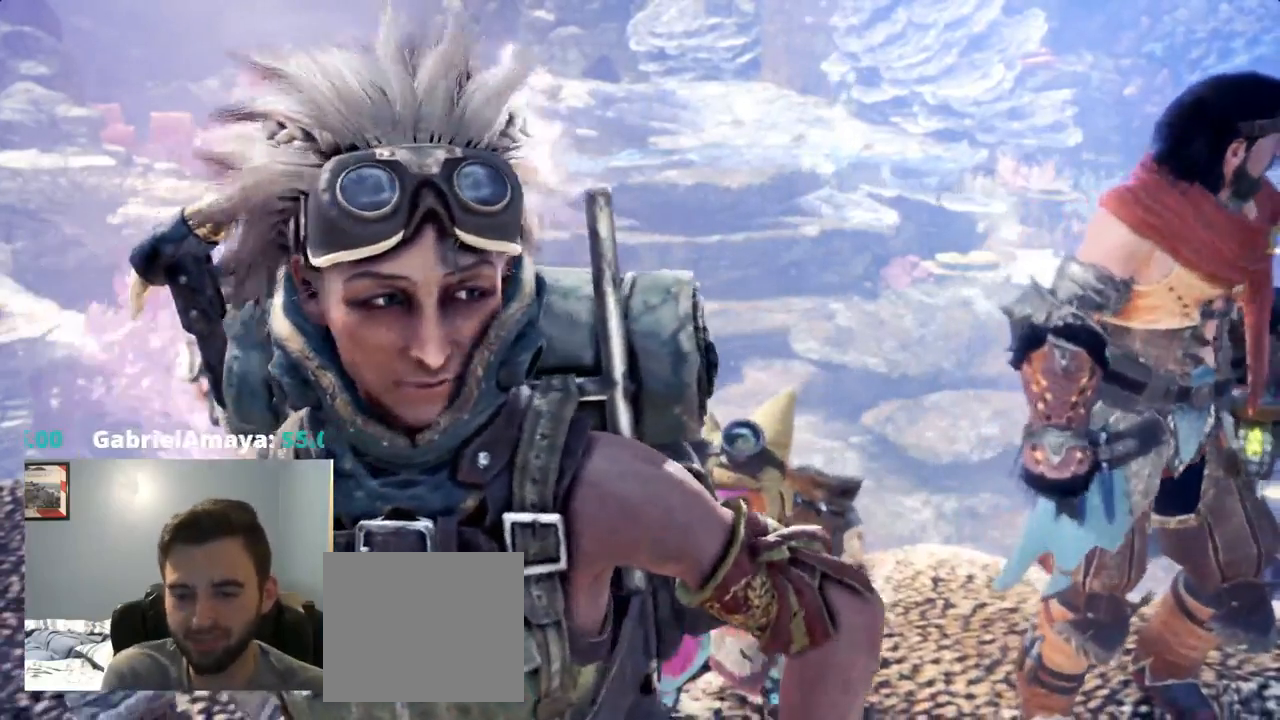
{"buttons": [], "left_stick": "center", "right_stick": "center", "events": [[50, "R2", "down"], [234, "R2", "up"]]}
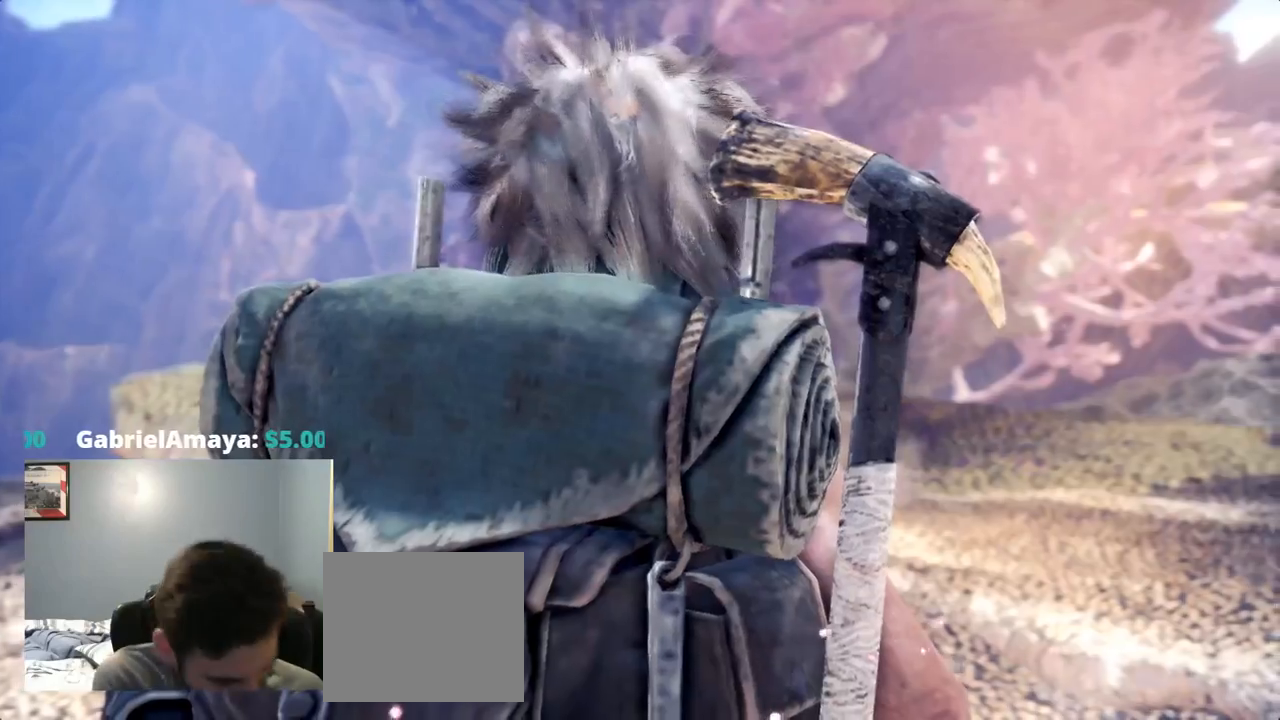
{"buttons": [], "left_stick": "center", "right_stick": "center", "events": []}
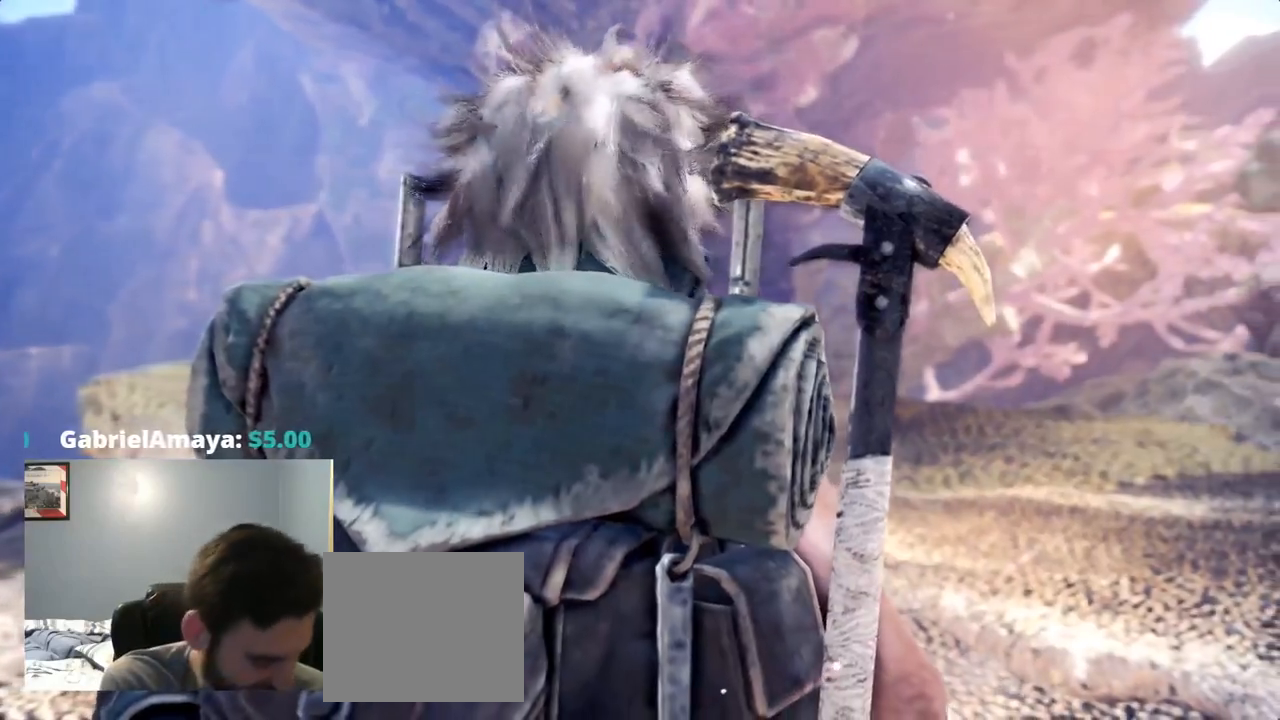
{"buttons": [], "left_stick": "center", "right_stick": "center", "events": []}
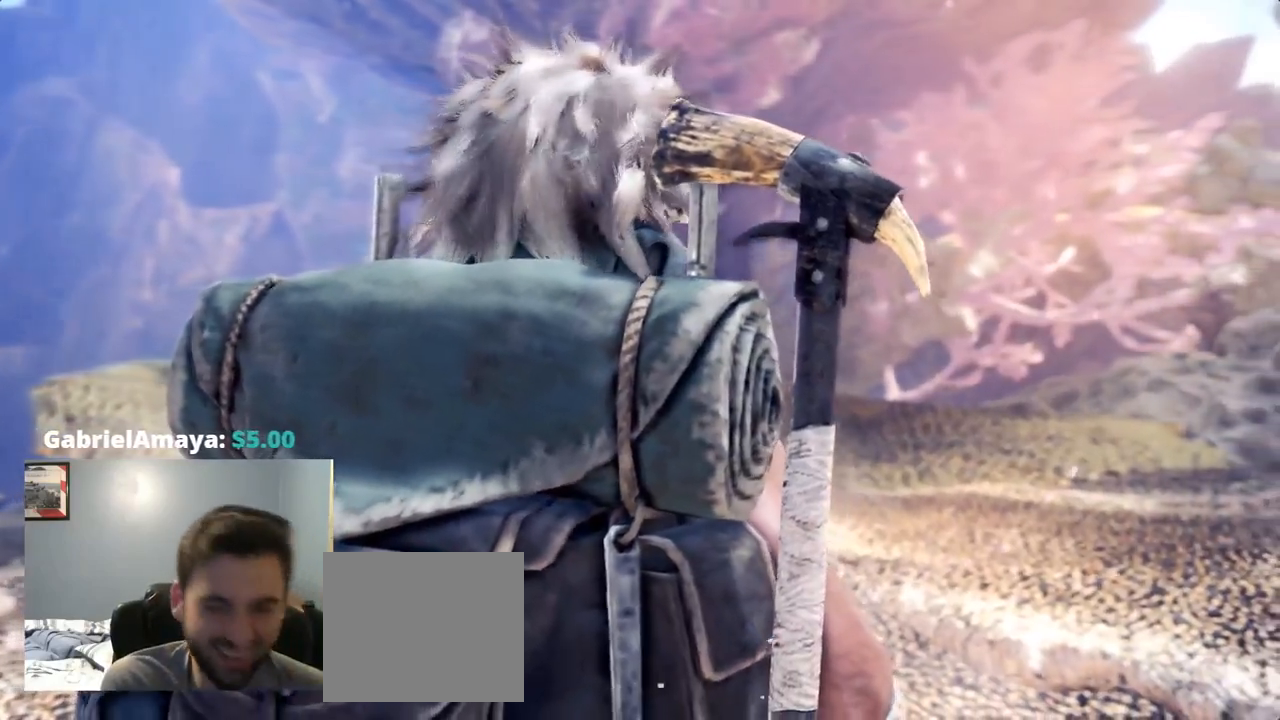
{"buttons": [], "left_stick": "center", "right_stick": "center", "events": []}
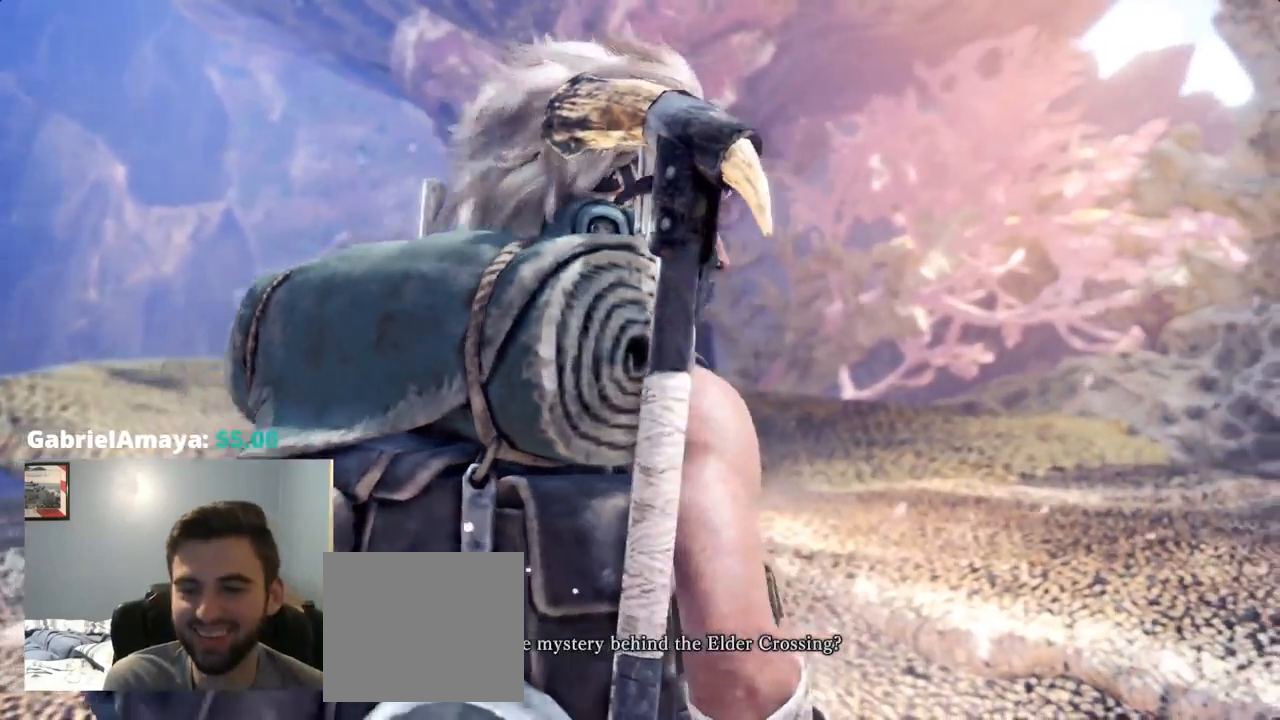
{"buttons": [], "left_stick": "center", "right_stick": "center", "events": [[67, "CROSS", "down"], [234, "CROSS", "up"], [250, "R1", "down"], [350, "R1", "up"]]}
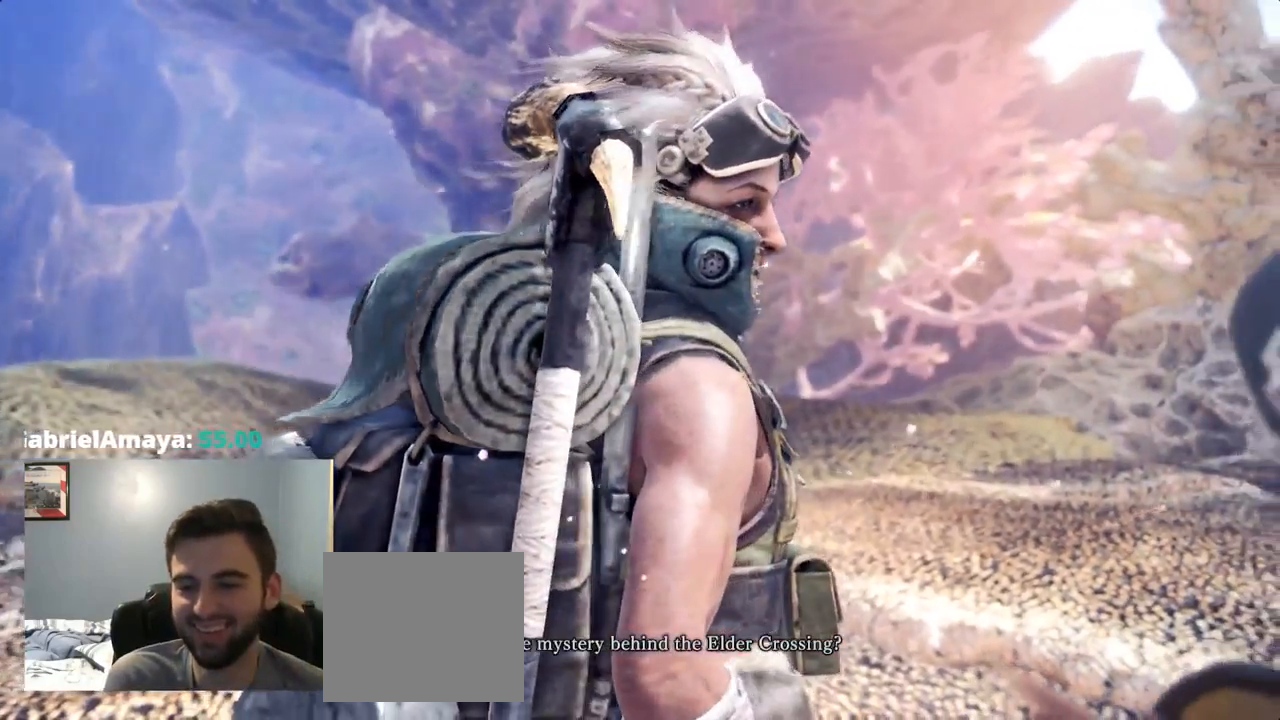
{"buttons": [], "left_stick": "center", "right_stick": "center", "events": [[250, "CIRCLE", "down"], [300, "CIRCLE", "up"]]}
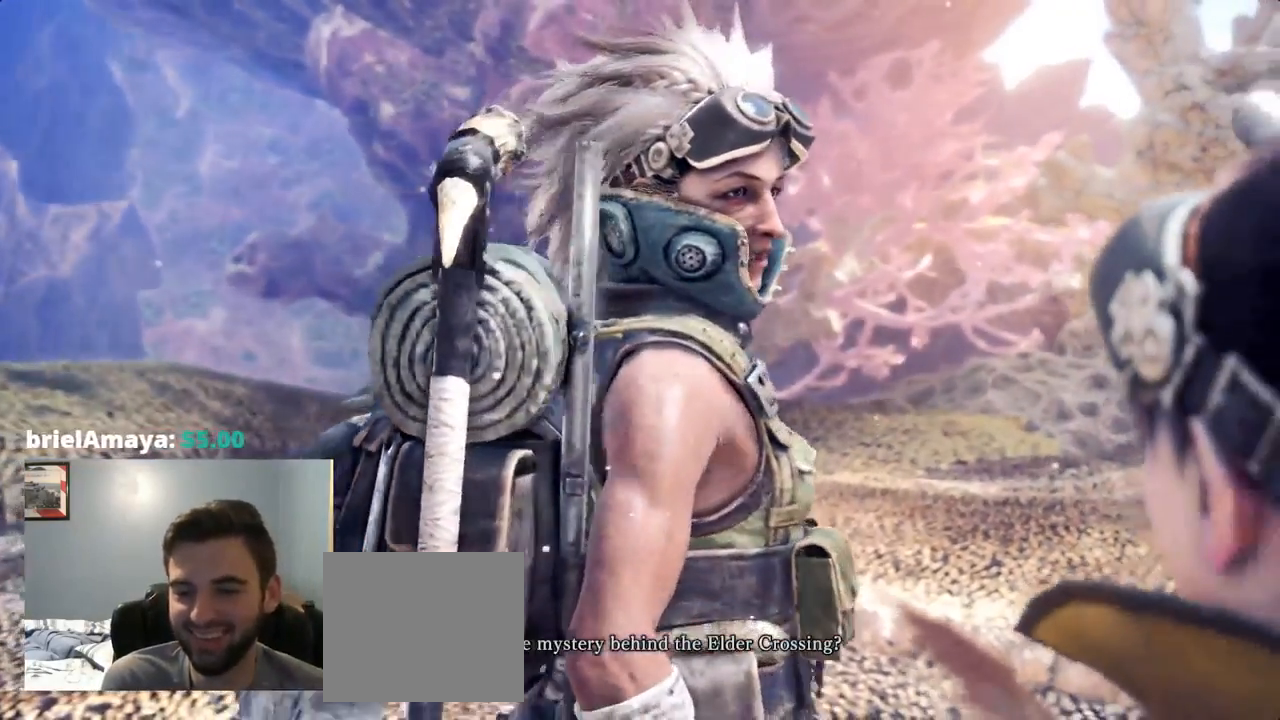
{"buttons": [], "left_stick": "center", "right_stick": "center", "events": [[184, "L2", "down"], [234, "L2", "up"], [267, "CROSS", "down"], [334, "CROSS", "up"], [417, "CROSS", "down"], [467, "CROSS", "up"]]}
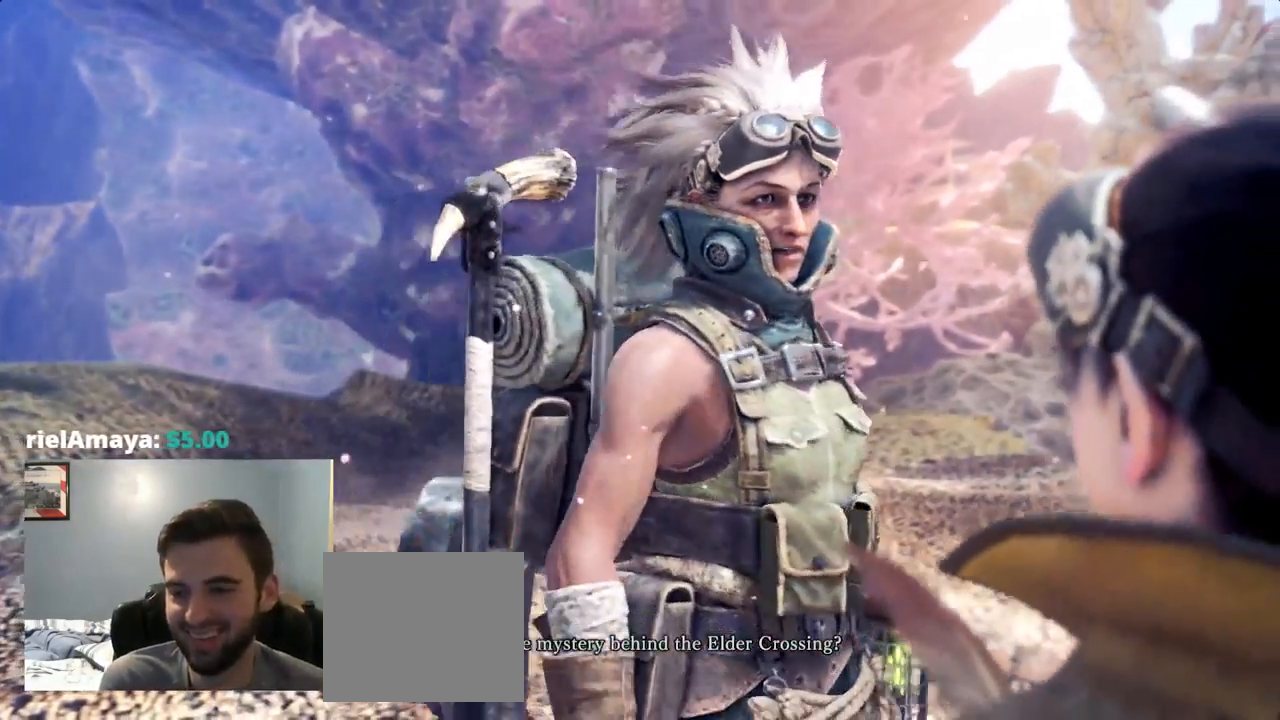
{"buttons": [], "left_stick": "center", "right_stick": "center", "events": [[183, "START", "down"], [233, "START", "up"]]}
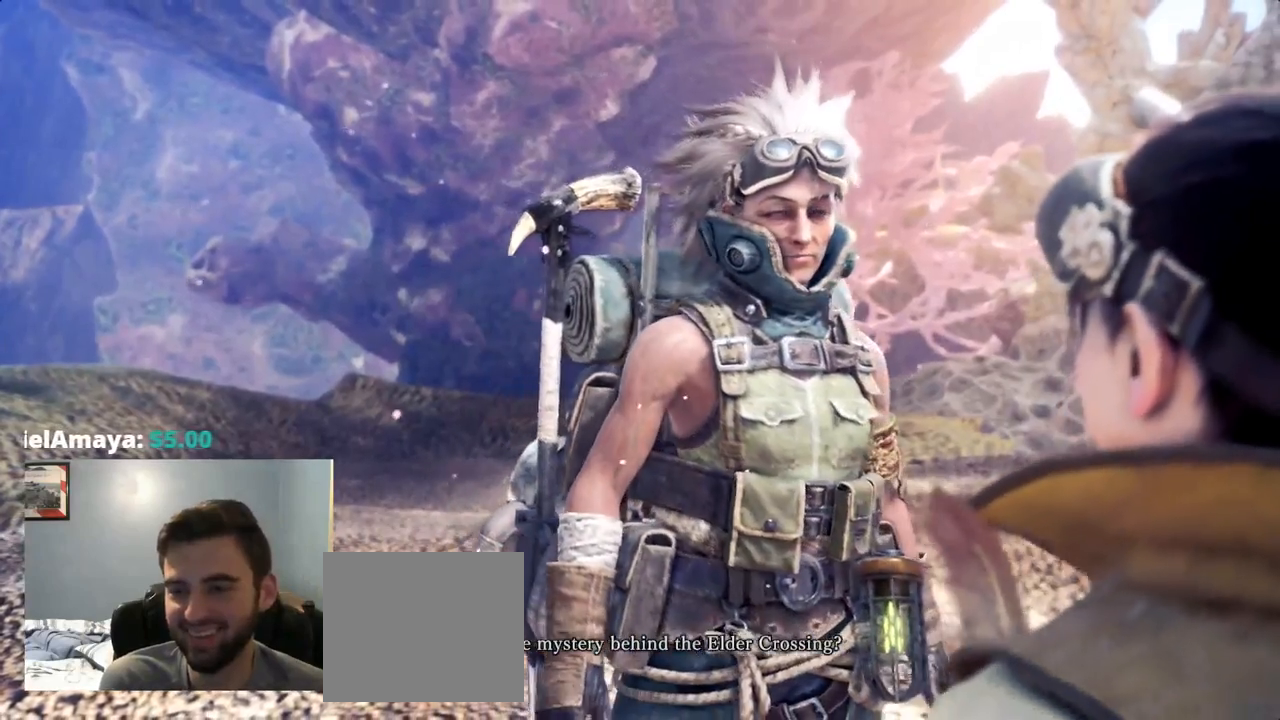
{"buttons": [], "left_stick": "center", "right_stick": "center"}
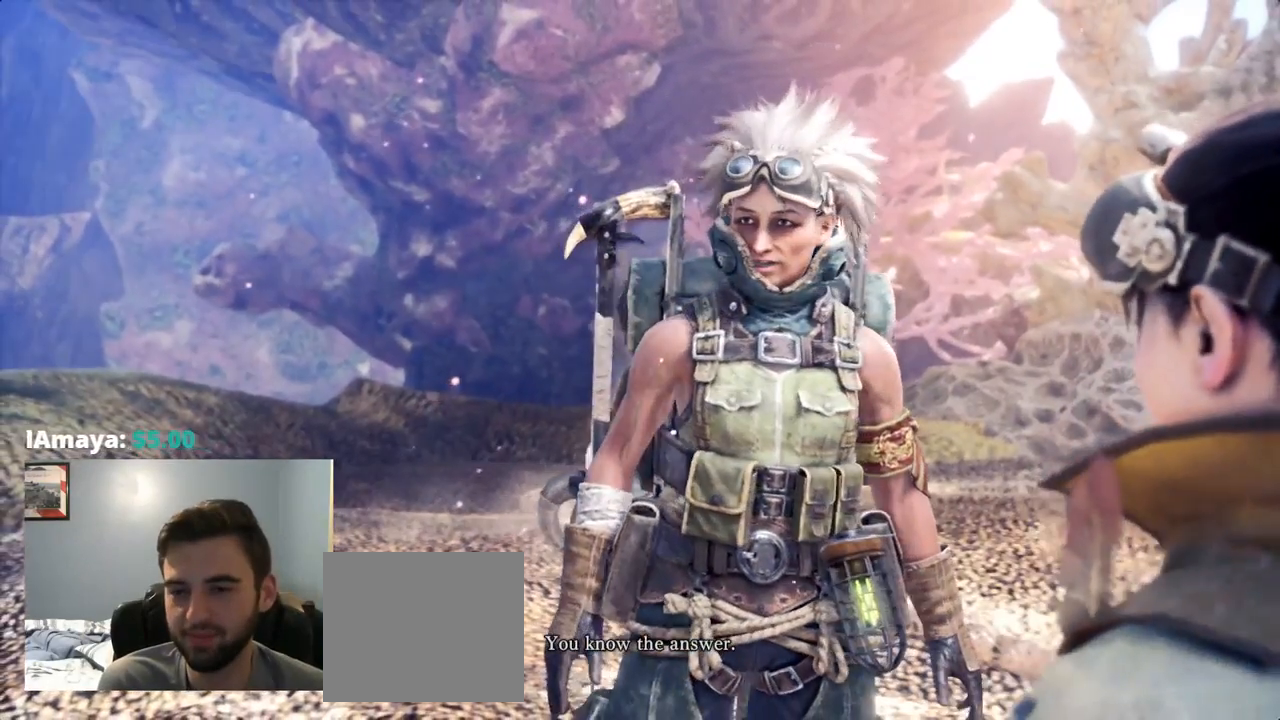
{"buttons": [], "left_stick": "center", "right_stick": "center", "events": []}
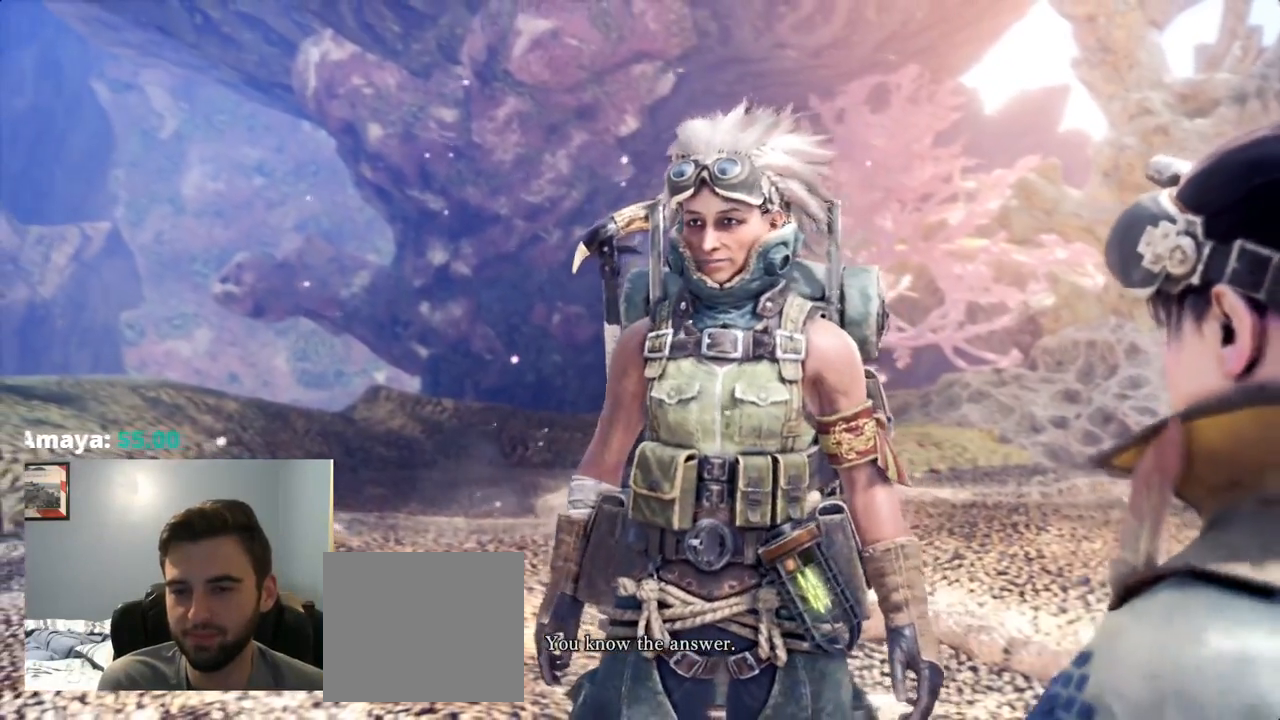
{"buttons": [], "left_stick": "center", "right_stick": "center", "events": []}
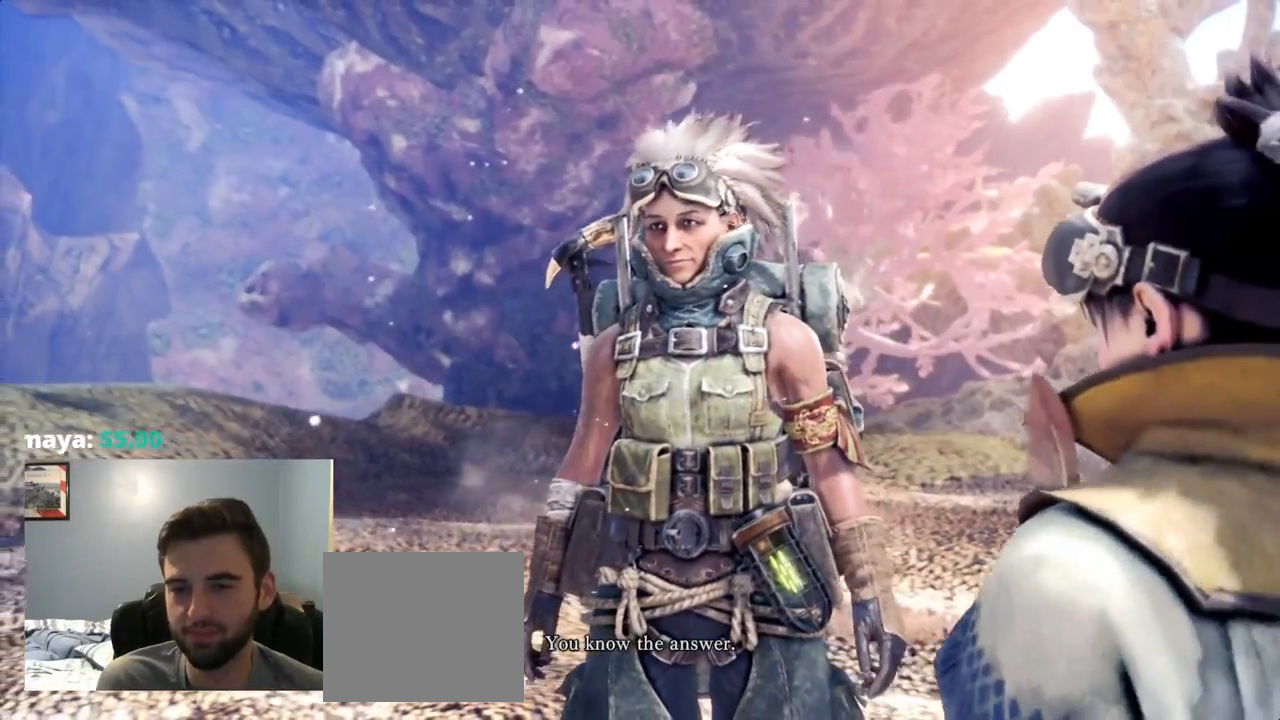
{"buttons": [], "left_stick": "center", "right_stick": "center", "events": []}
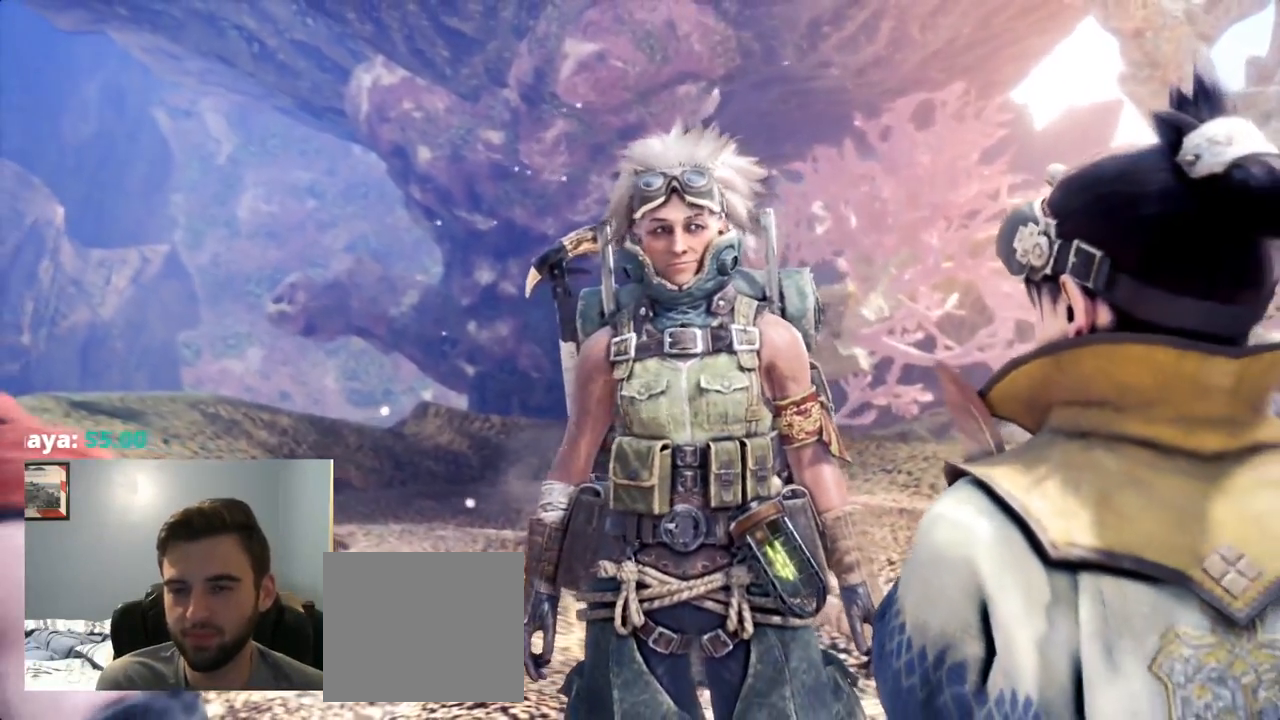
{"buttons": ["CROSS"], "left_stick": "center", "right_stick": "center", "events": [[500, "CROSS", "down"]]}
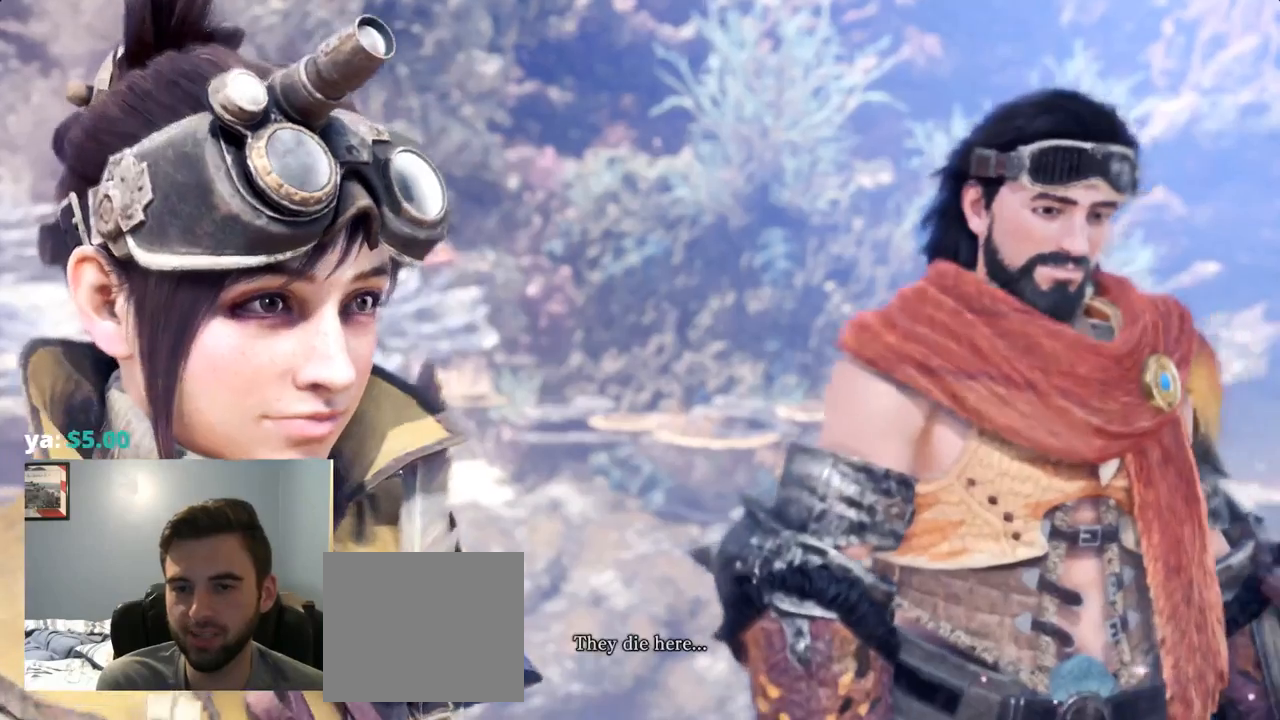
{"buttons": [], "left_stick": "center", "right_stick": "center", "events": [[50, "CROSS", "up"]]}
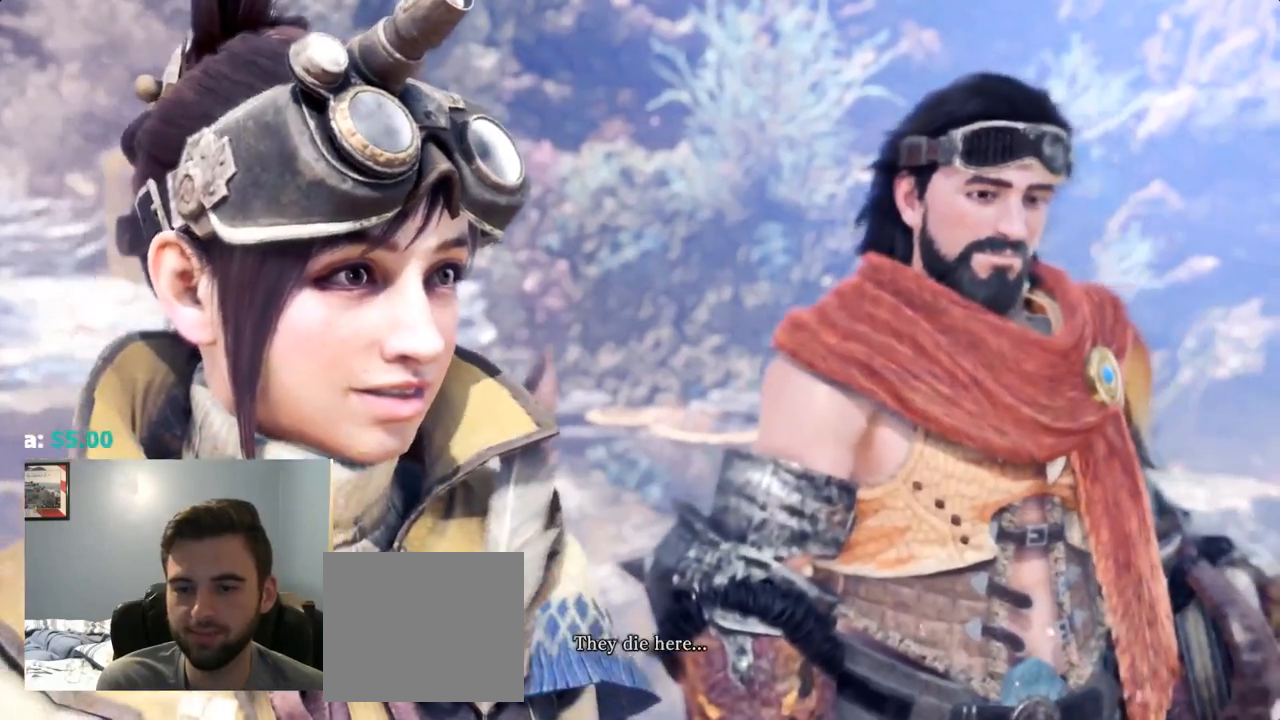
{"buttons": ["CROSS"], "left_stick": "center", "right_stick": "center", "events": [[334, "R2", "down"], [367, "L2", "down"], [450, "R2", "up"], [467, "L2", "up"], [484, "CROSS", "down"]]}
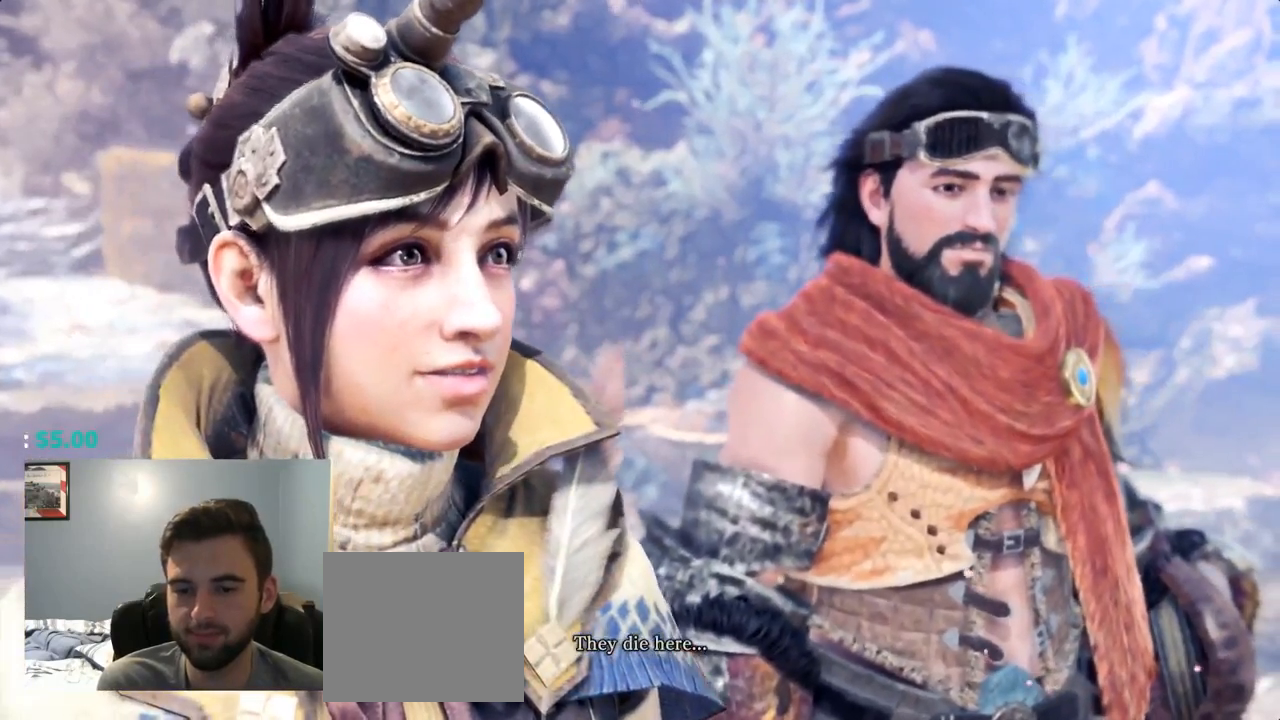
{"buttons": [], "left_stick": "center", "right_stick": "center", "events": [[50, "CROSS", "up"], [334, "CIRCLE", "down"], [384, "CIRCLE", "up"]]}
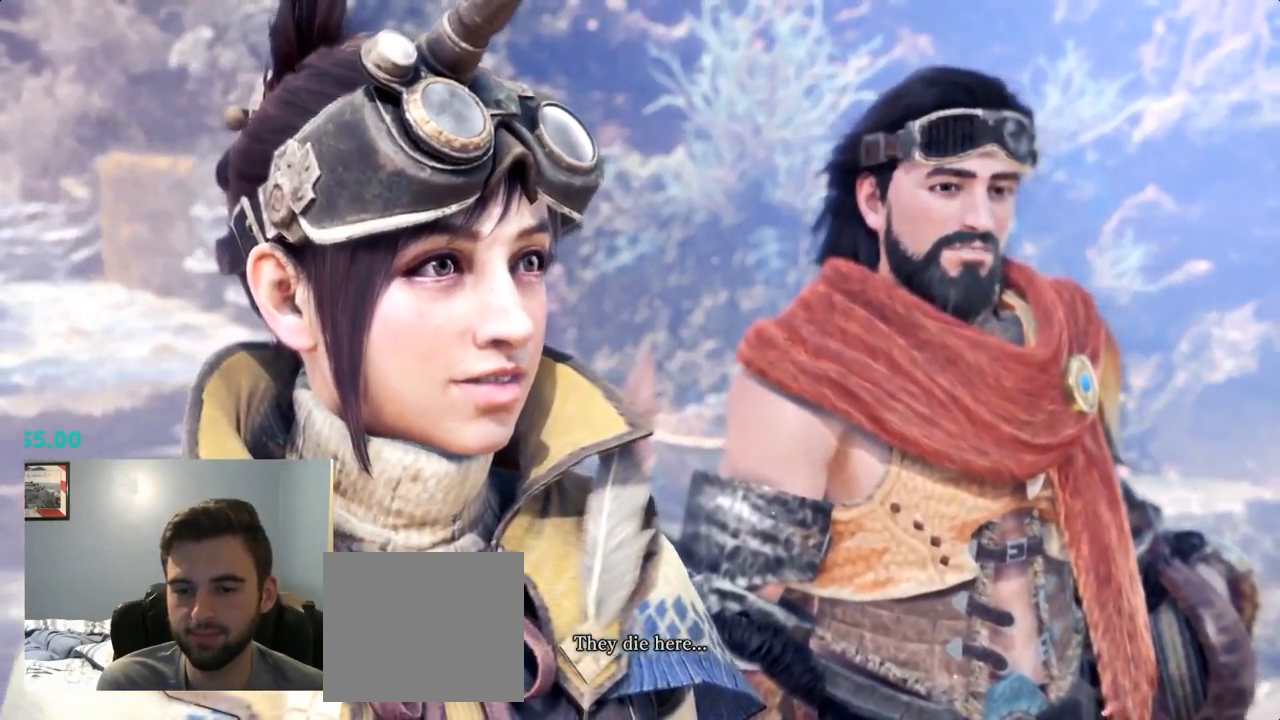
{"buttons": ["R1"], "left_stick": "center", "right_stick": "center"}
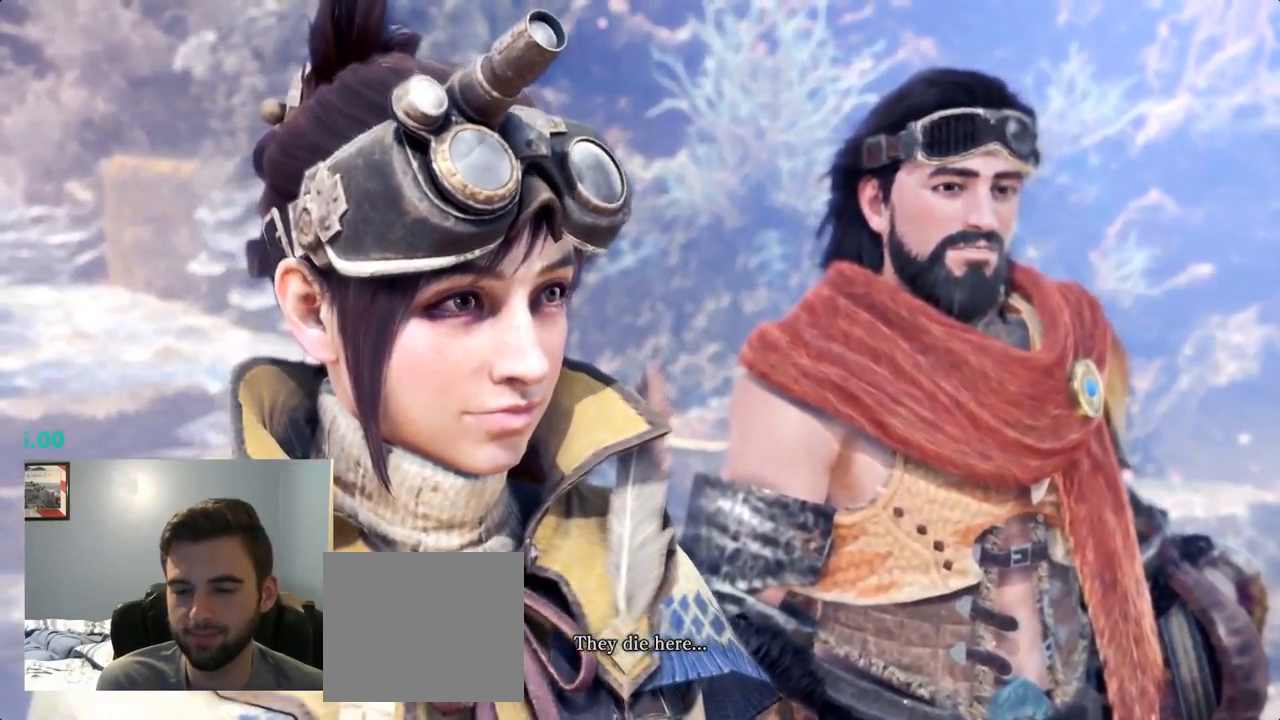
{"buttons": [], "left_stick": "center", "right_stick": "center", "events": [[34, "R1", "up"], [84, "R2", "down"], [100, "R1", "down"], [150, "R1", "up"], [201, "R2", "up"]]}
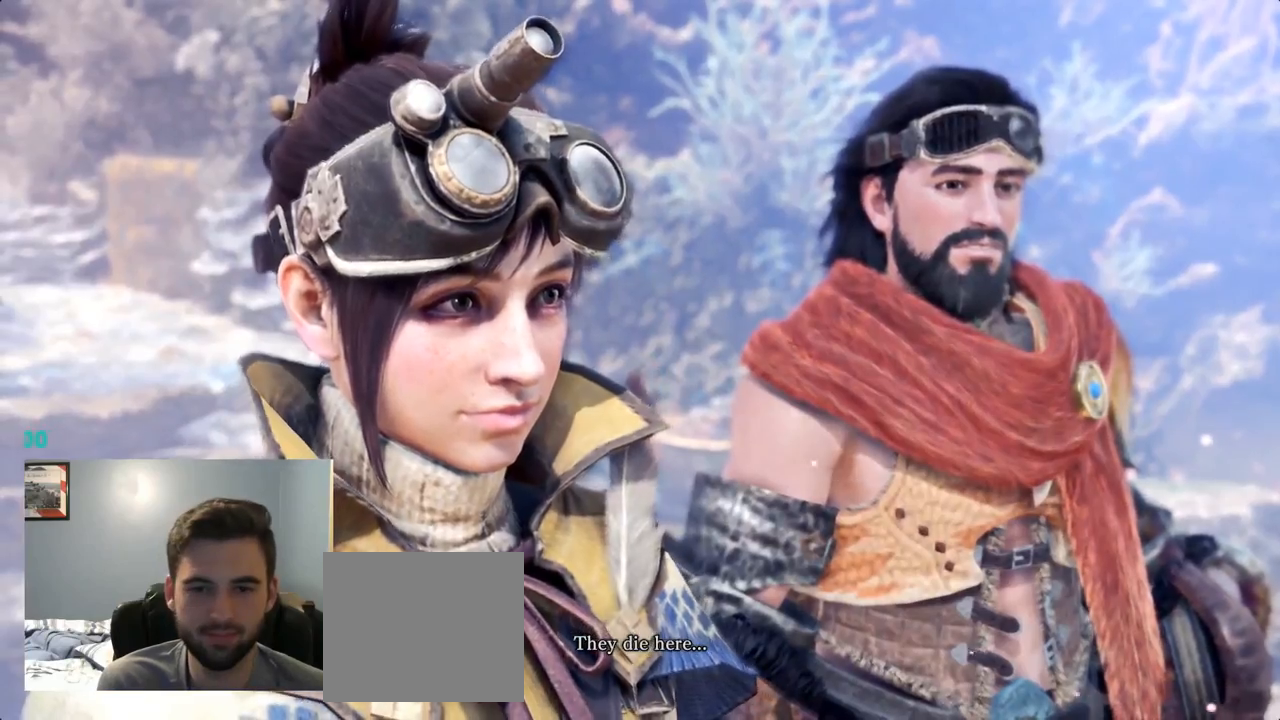
{"buttons": [], "left_stick": "center", "right_stick": "center", "events": []}
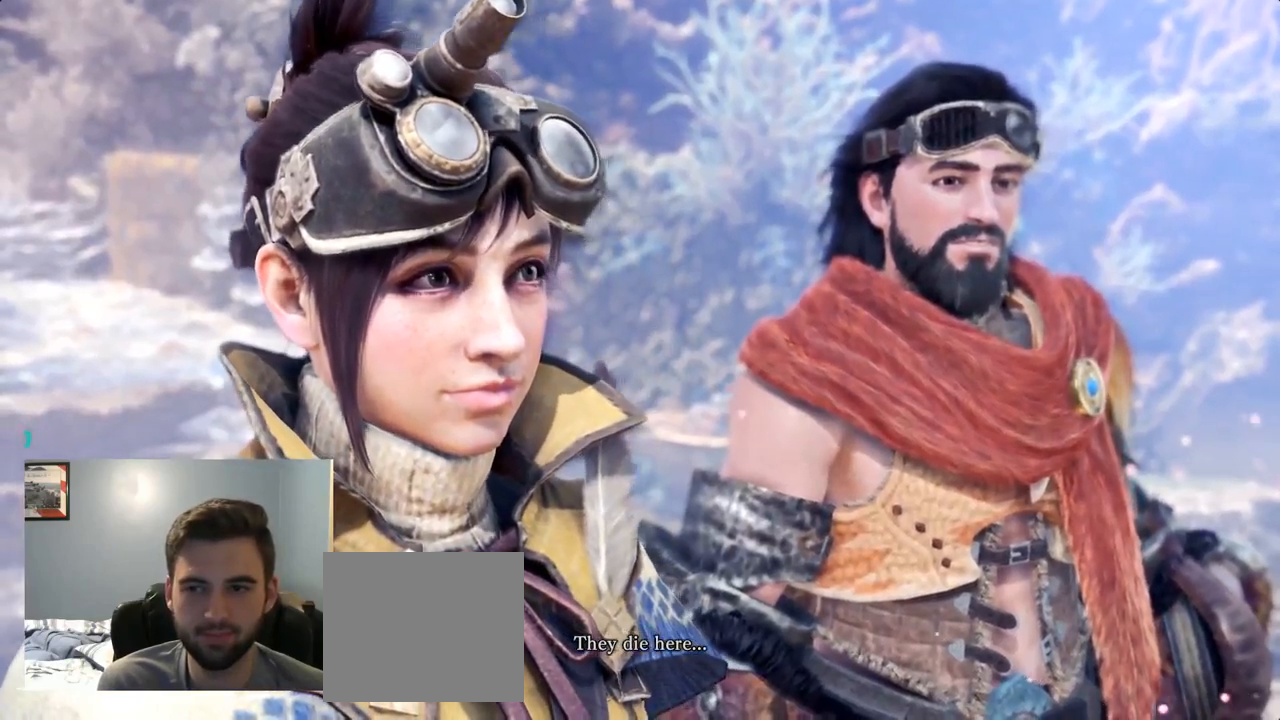
{"buttons": [], "left_stick": "center", "right_stick": "center", "events": []}
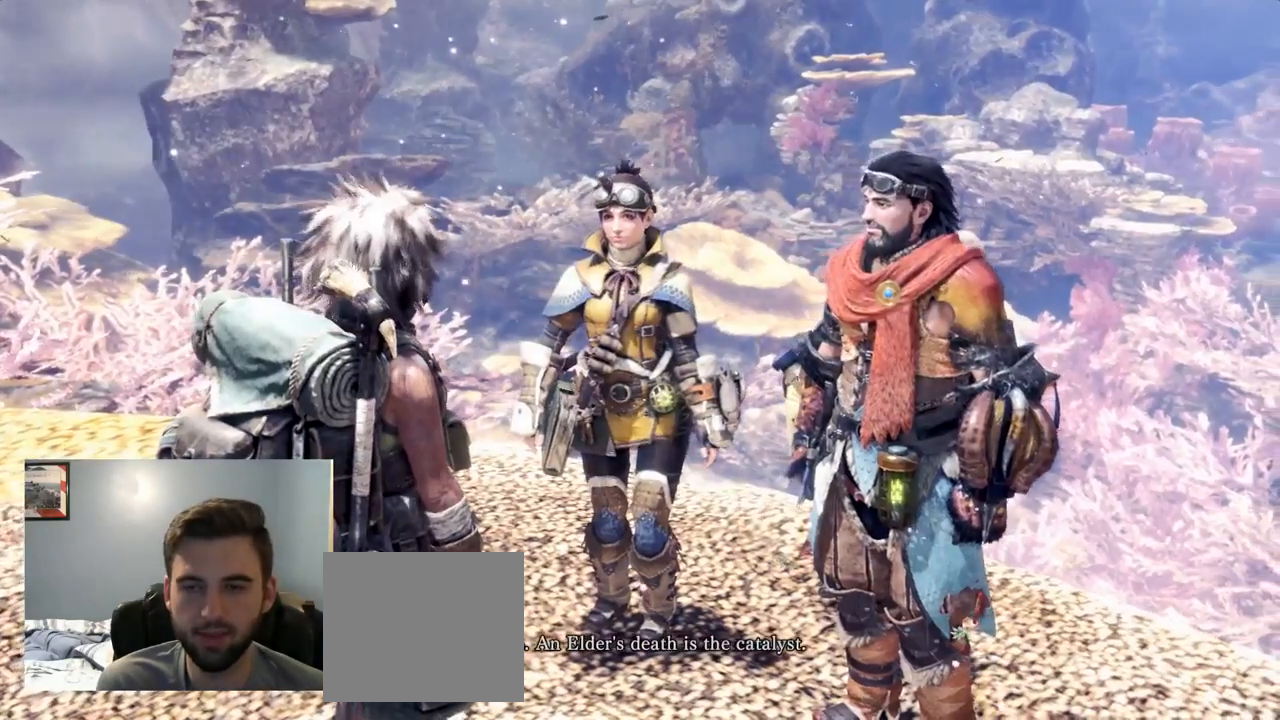
{"buttons": [], "left_stick": "center", "right_stick": "center", "events": [[50, "CROSS", "down"], [117, "CROSS", "up"], [167, "L2", "down"], [234, "L2", "up"], [234, "SQUARE", "down"], [284, "START", "down"], [350, "START", "up"], [384, "SQUARE", "up"]]}
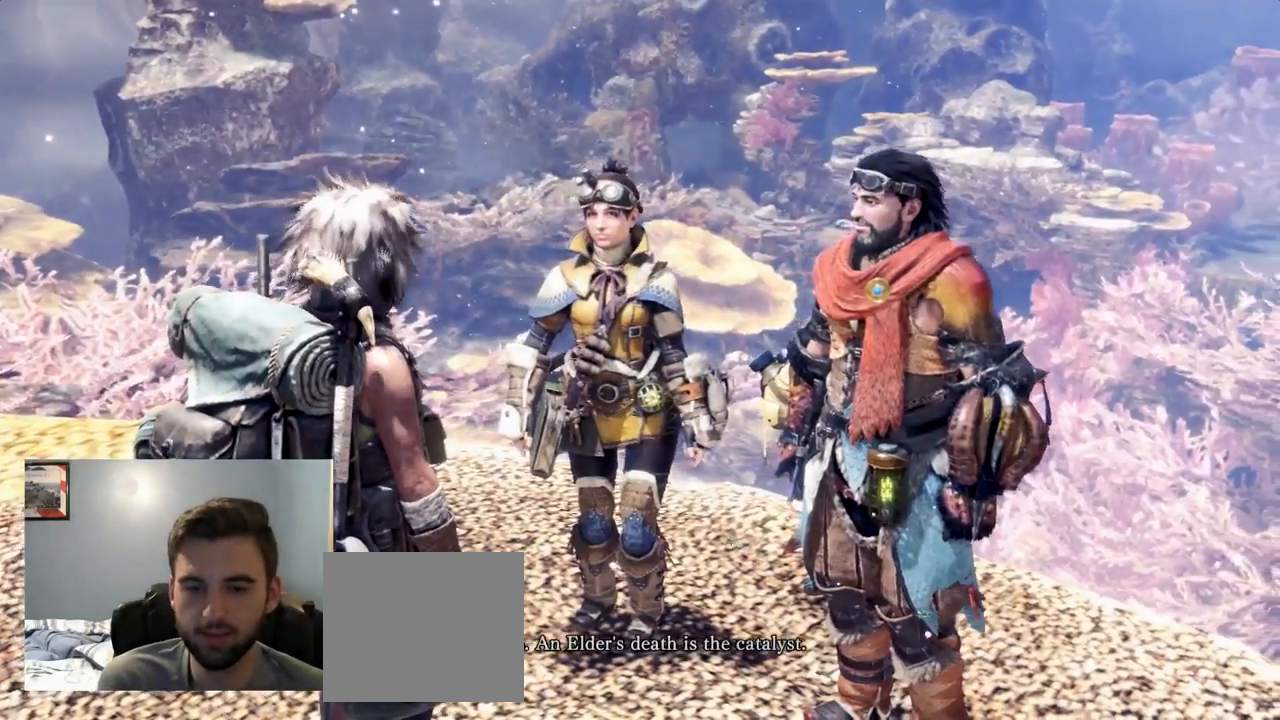
{"buttons": [], "left_stick": "center", "right_stick": "center", "events": [[167, "CROSS", "down"], [217, "CROSS", "up"], [350, "CROSS", "down"], [434, "CROSS", "up"]]}
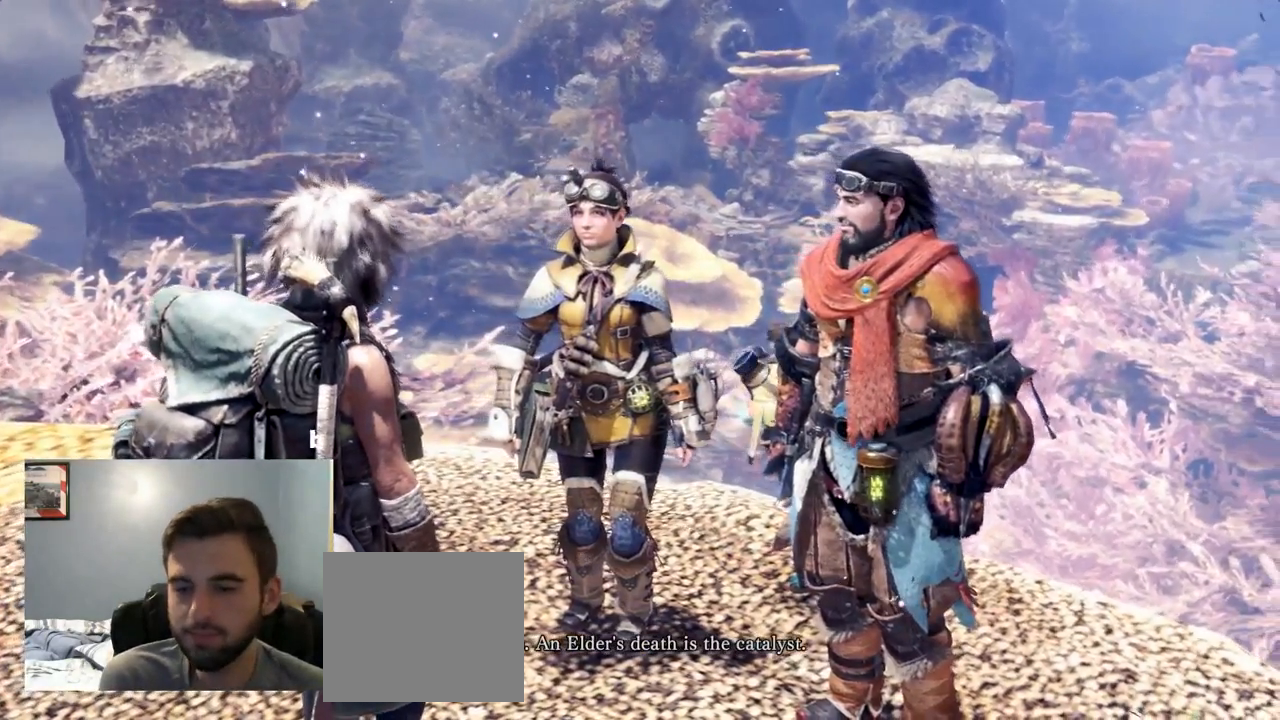
{"buttons": [], "left_stick": "center", "right_stick": "center", "events": []}
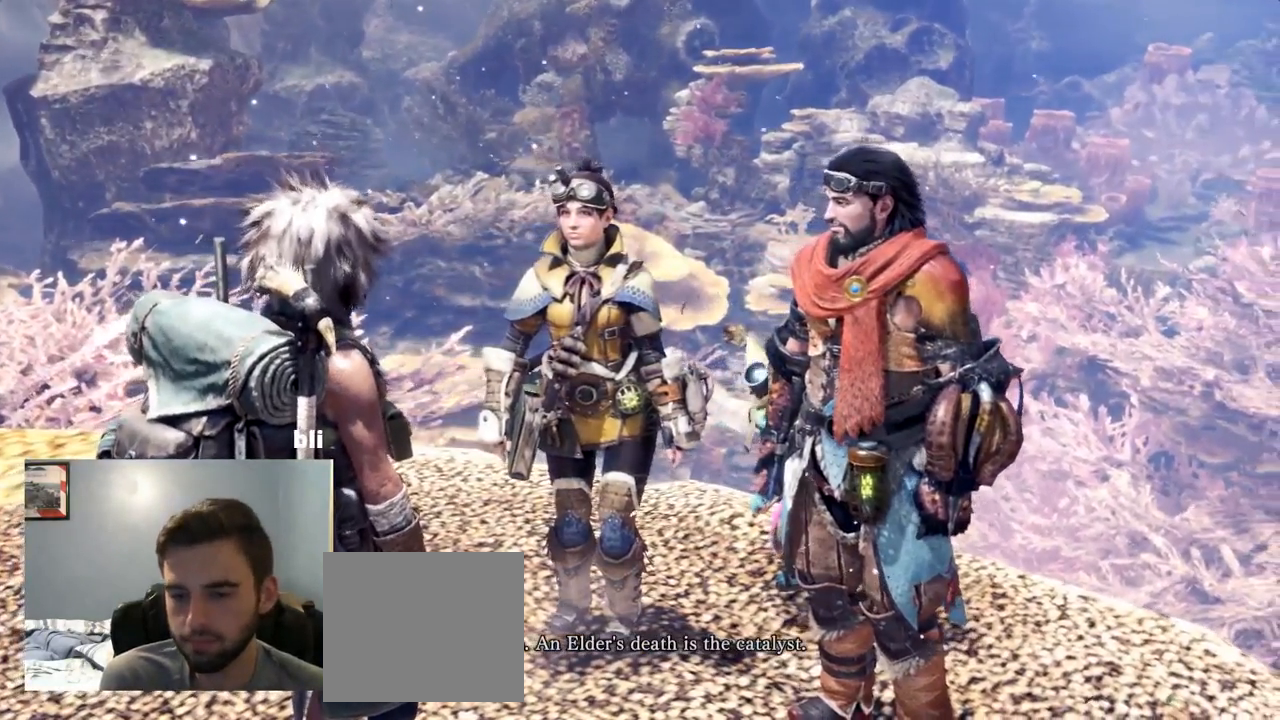
{"buttons": [], "left_stick": "center", "right_stick": "center", "events": [[200, "R1", "down"], [367, "R1", "up"]]}